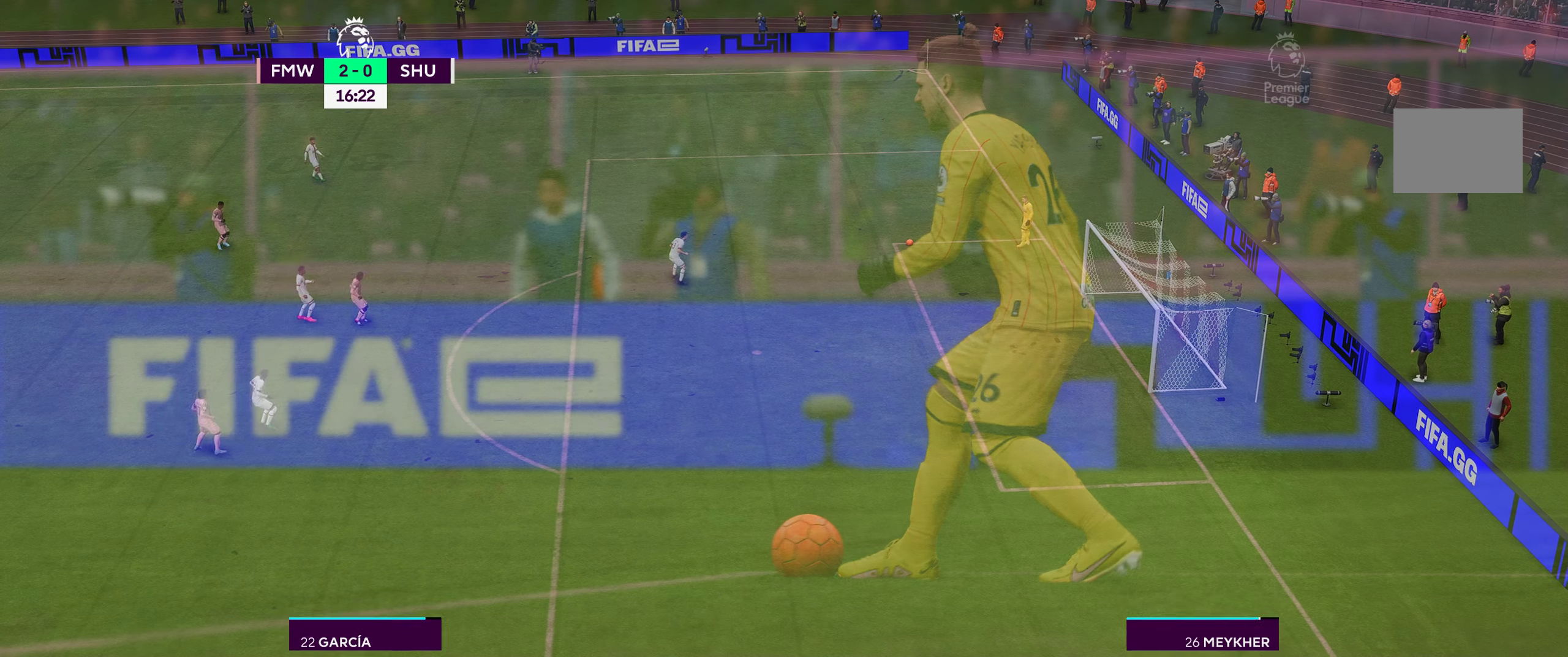
Gameplay with a controller (Xbox layout); each line is a JSON object with the inputs held at the frame after it. "events" lists button and stick changes between this image and that frame as [ms after this image, input, new state], when the widget could be followed in between. Not read: L3 R3.
{"buttons": [], "left_stick": "center", "right_stick": "center", "events": []}
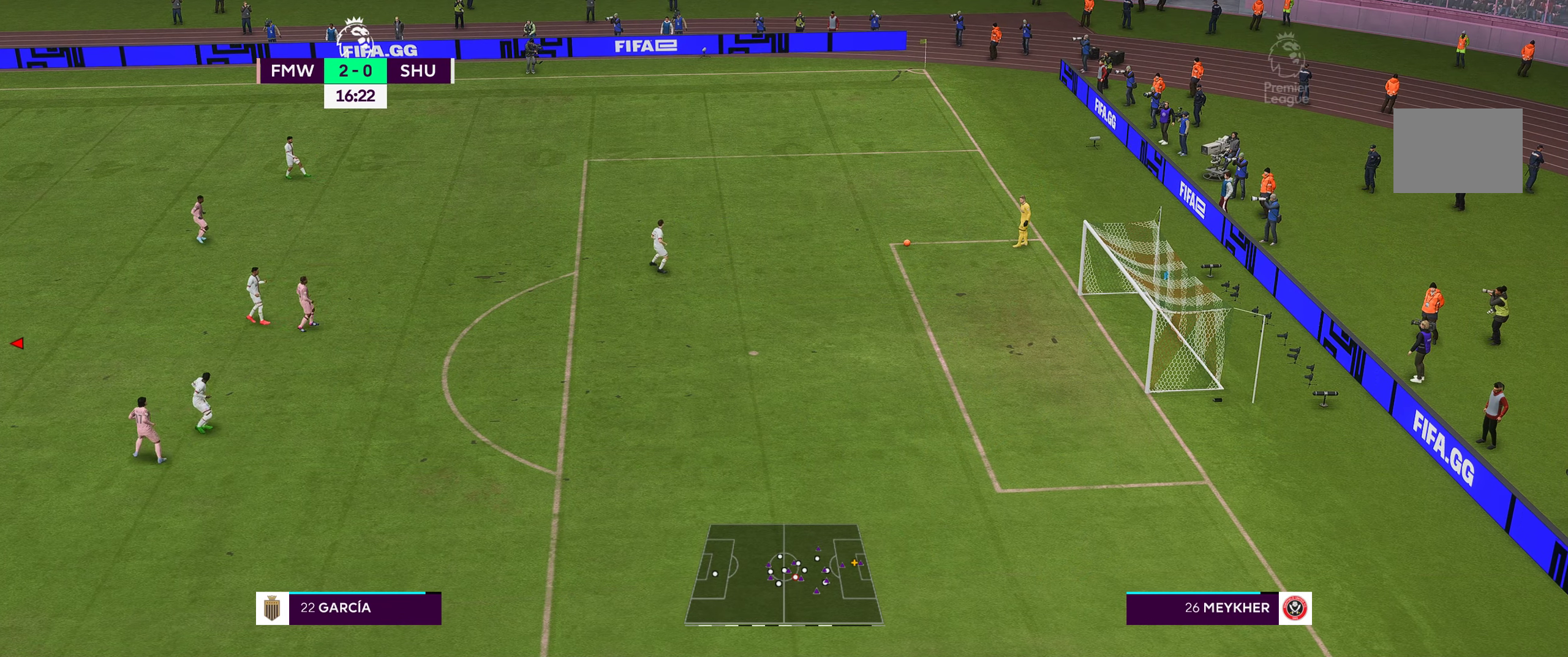
{"buttons": [], "left_stick": "up-right", "right_stick": "center", "events": [[216, "L2", "down"], [216, "left_stick", "up-right"], [366, "L2", "up"]]}
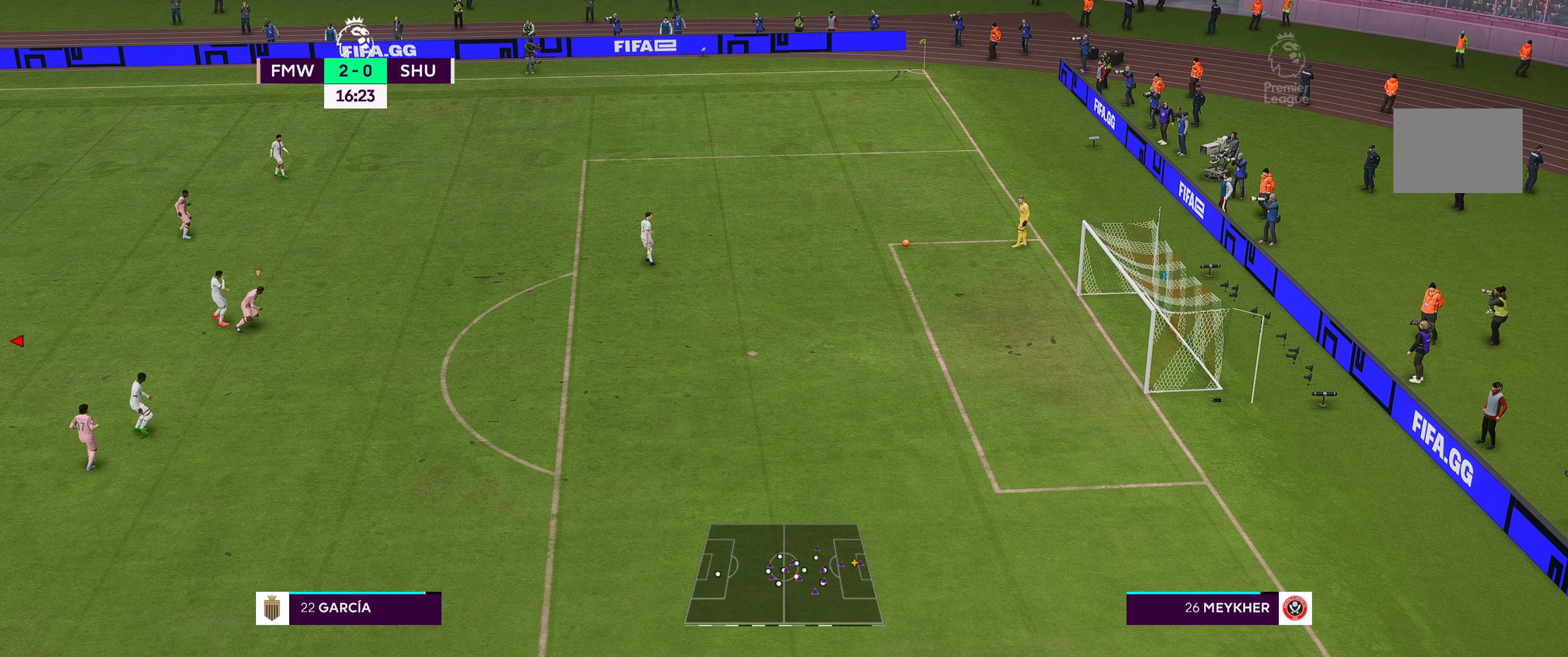
{"buttons": [], "left_stick": "up-right", "right_stick": "center", "events": [[233, "L2", "down"], [333, "L2", "up"]]}
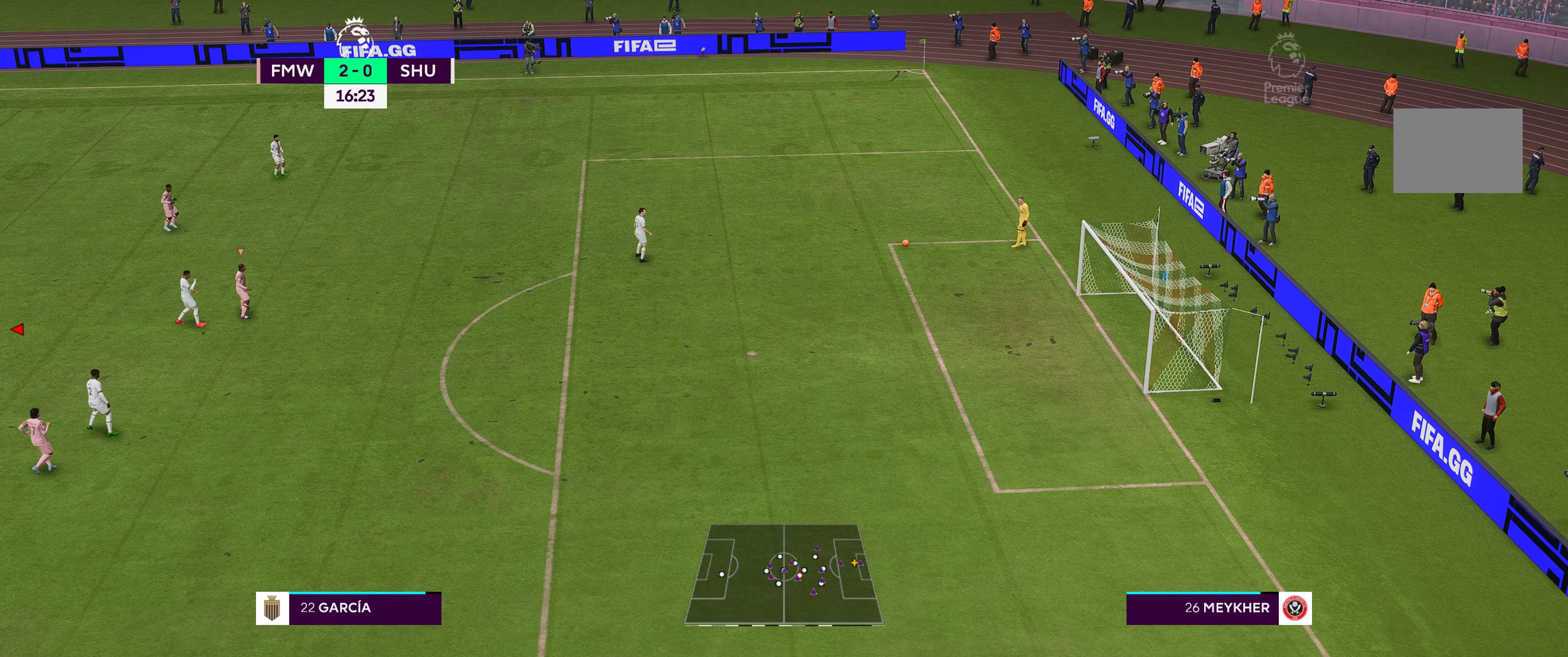
{"buttons": [], "left_stick": "up-right", "right_stick": "center", "events": [[100, "L2", "down"], [250, "L2", "up"]]}
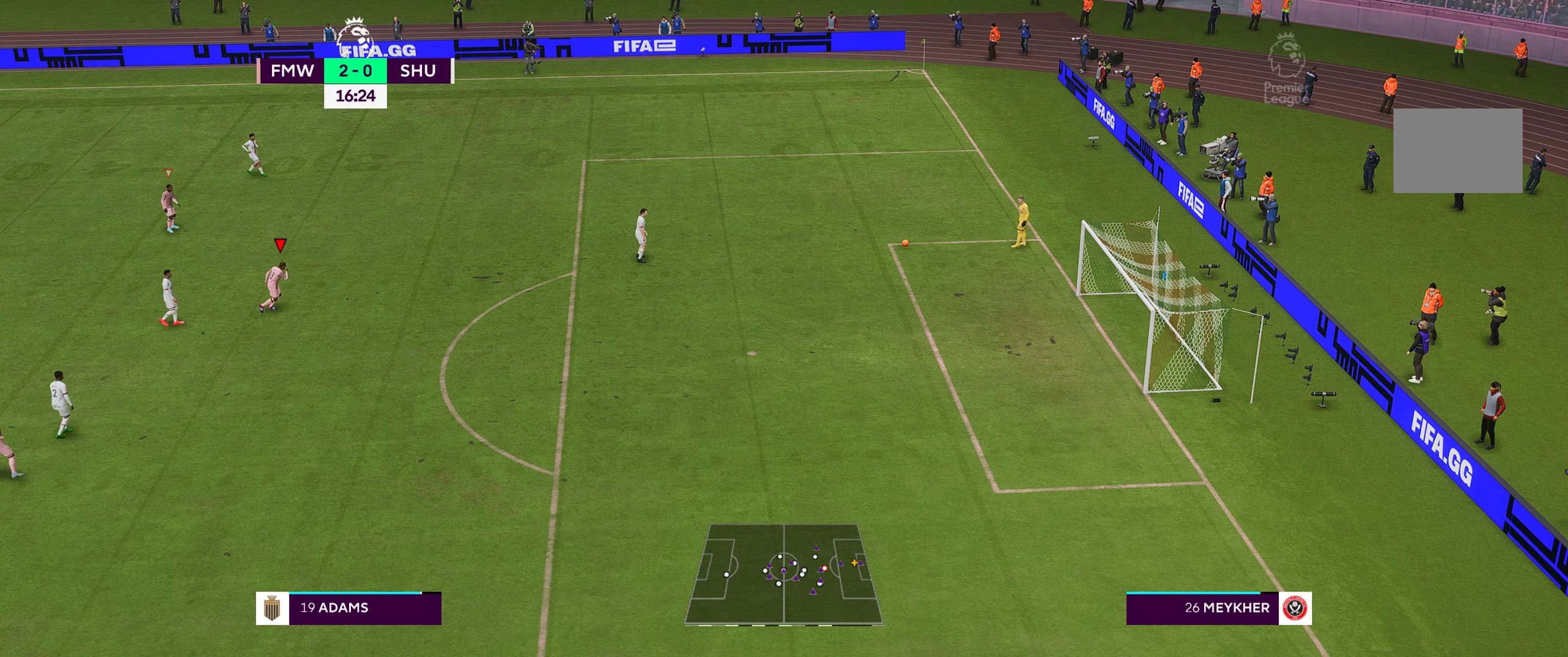
{"buttons": ["R2"], "left_stick": "up-right", "right_stick": "center", "events": [[100, "R2", "down"]]}
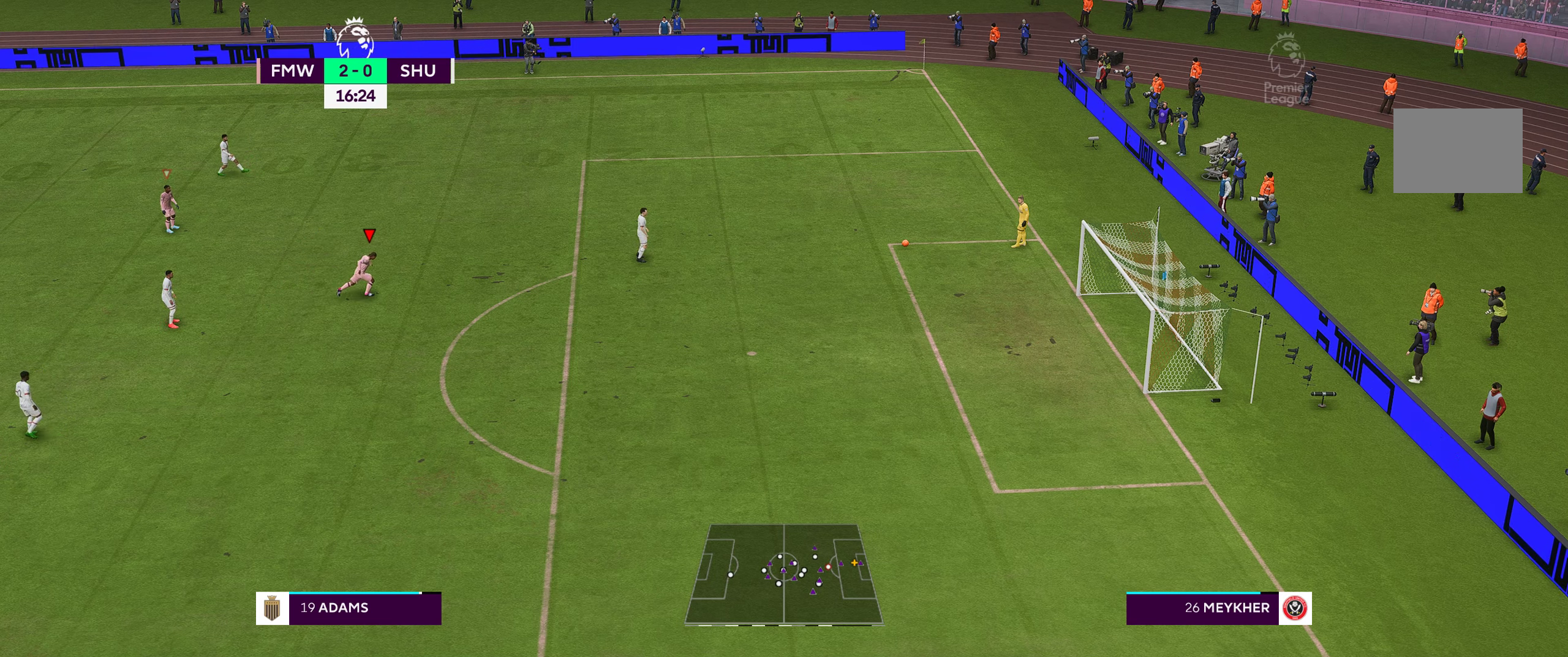
{"buttons": ["R2"], "left_stick": "up-right", "right_stick": "center", "events": []}
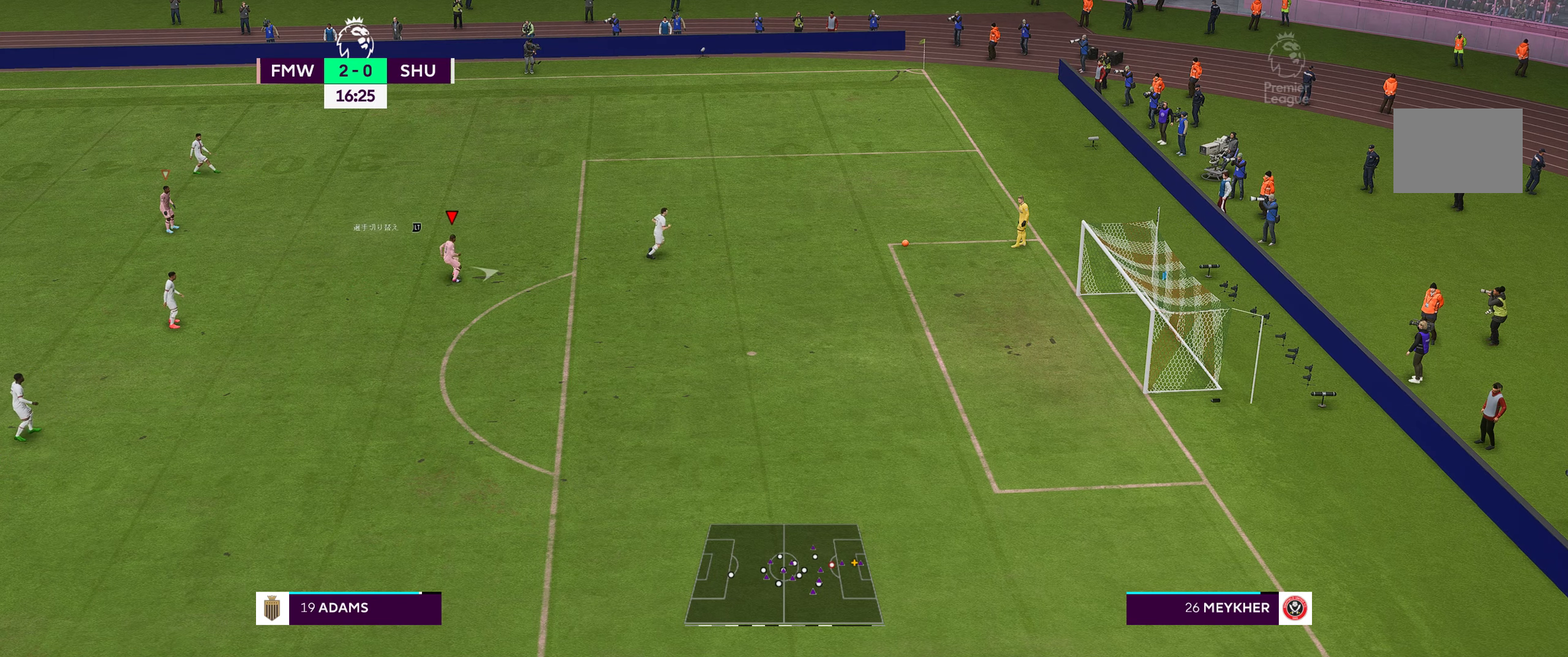
{"buttons": ["R2"], "left_stick": "up-right", "right_stick": "center", "events": []}
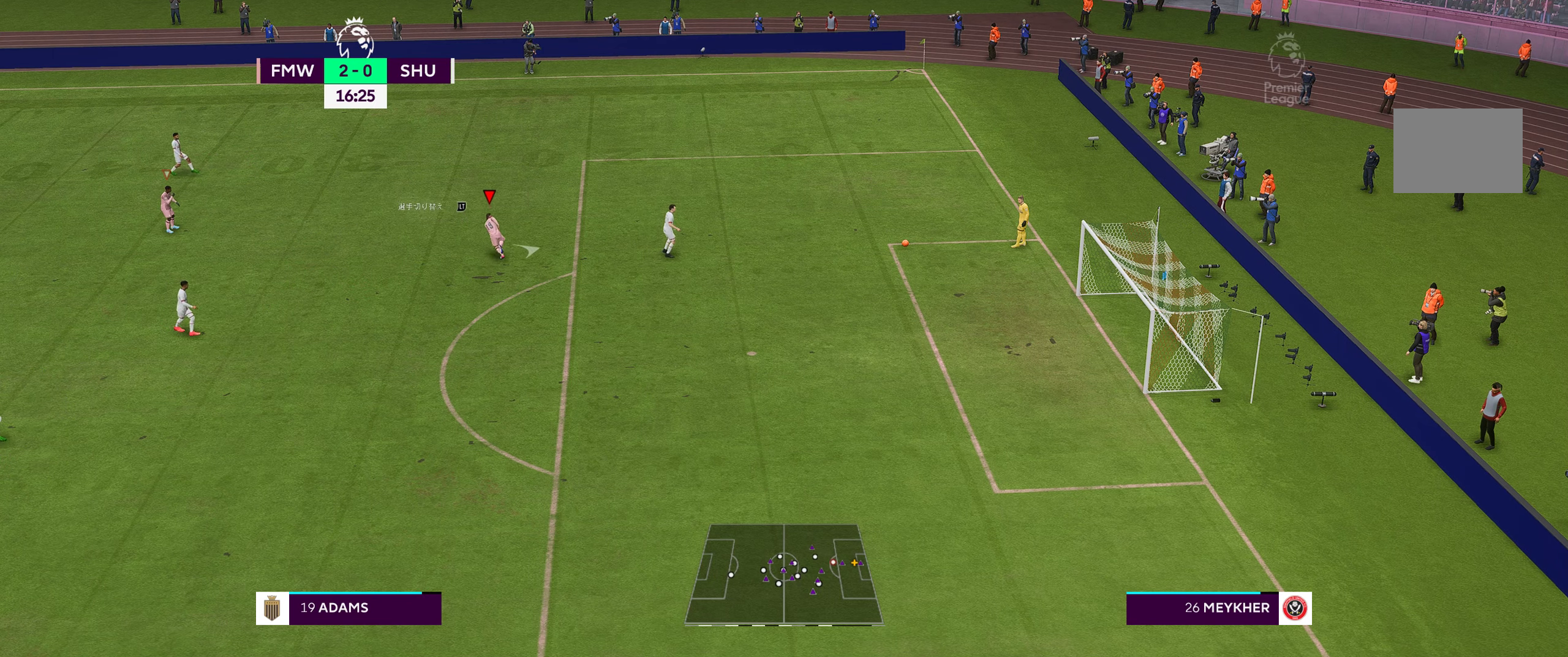
{"buttons": [], "left_stick": "down-right", "right_stick": "center", "events": [[183, "left_stick", "right"], [333, "R2", "up"], [333, "left_stick", "down-right"]]}
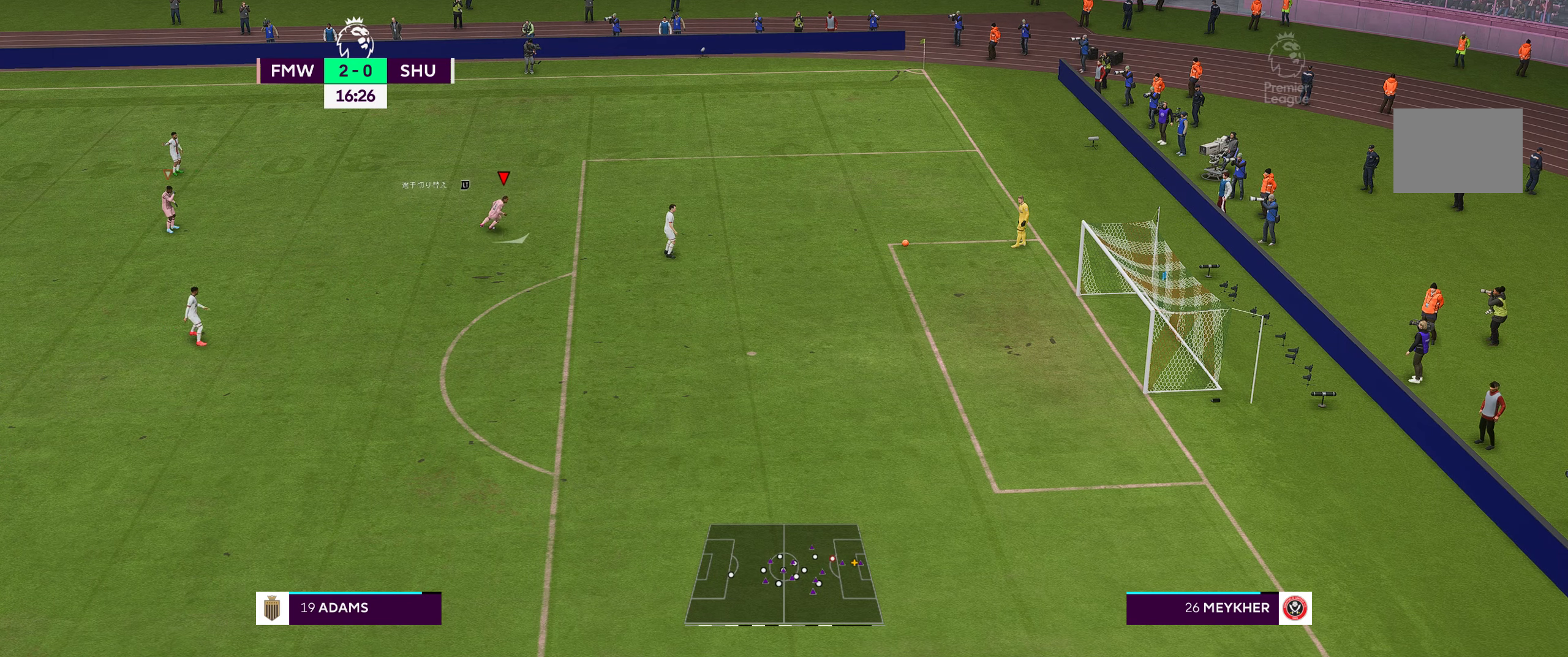
{"buttons": ["R2"], "left_stick": "down-right", "right_stick": "center", "events": [[333, "R2", "down"]]}
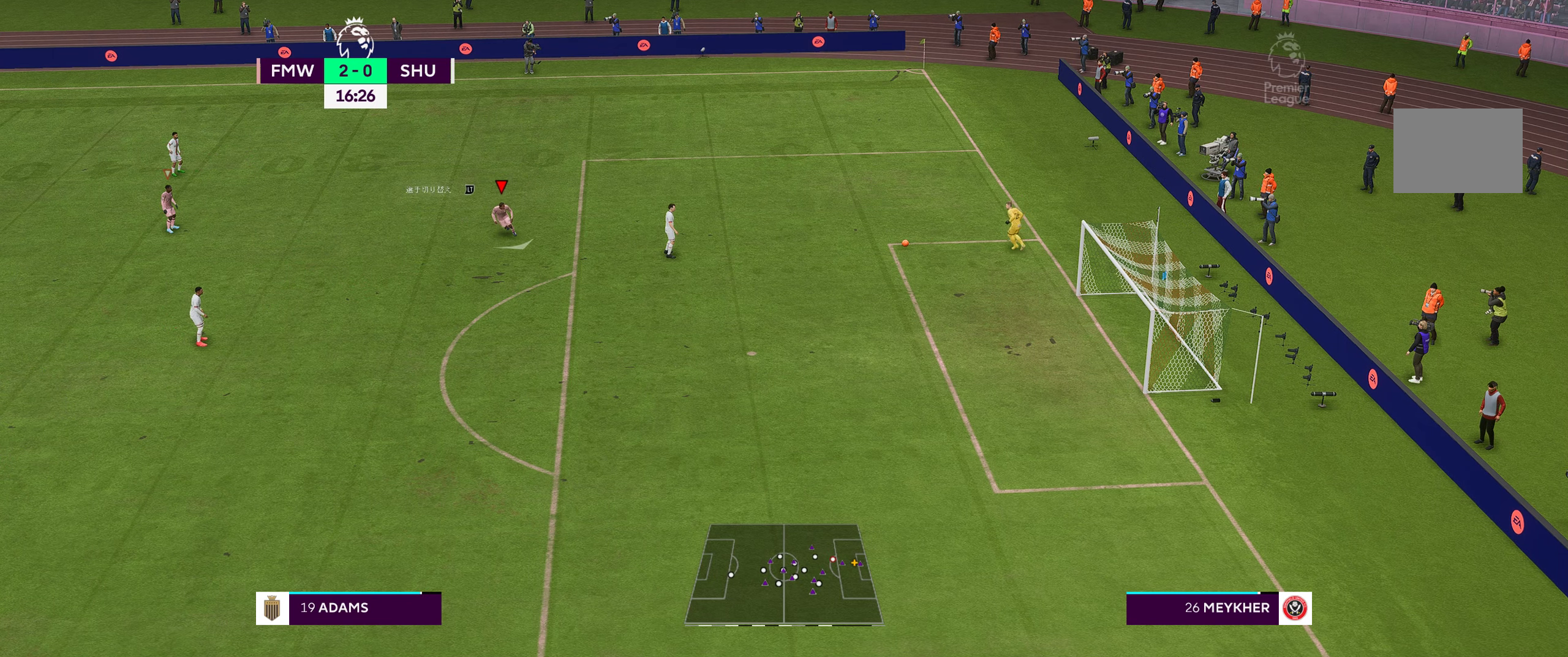
{"buttons": ["R2"], "left_stick": "center", "right_stick": "center", "events": [[417, "left_stick", "center"]]}
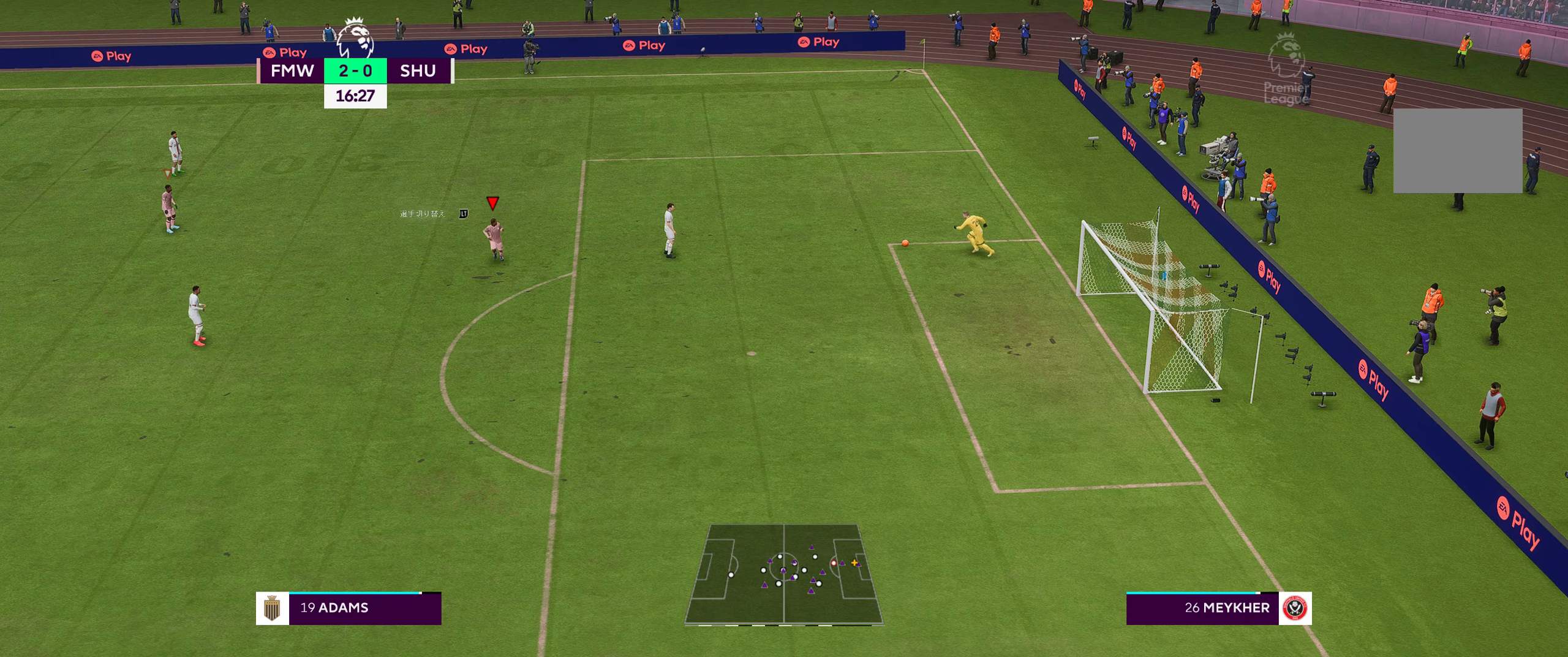
{"buttons": [], "left_stick": "center", "right_stick": "center", "events": [[100, "R2", "up"]]}
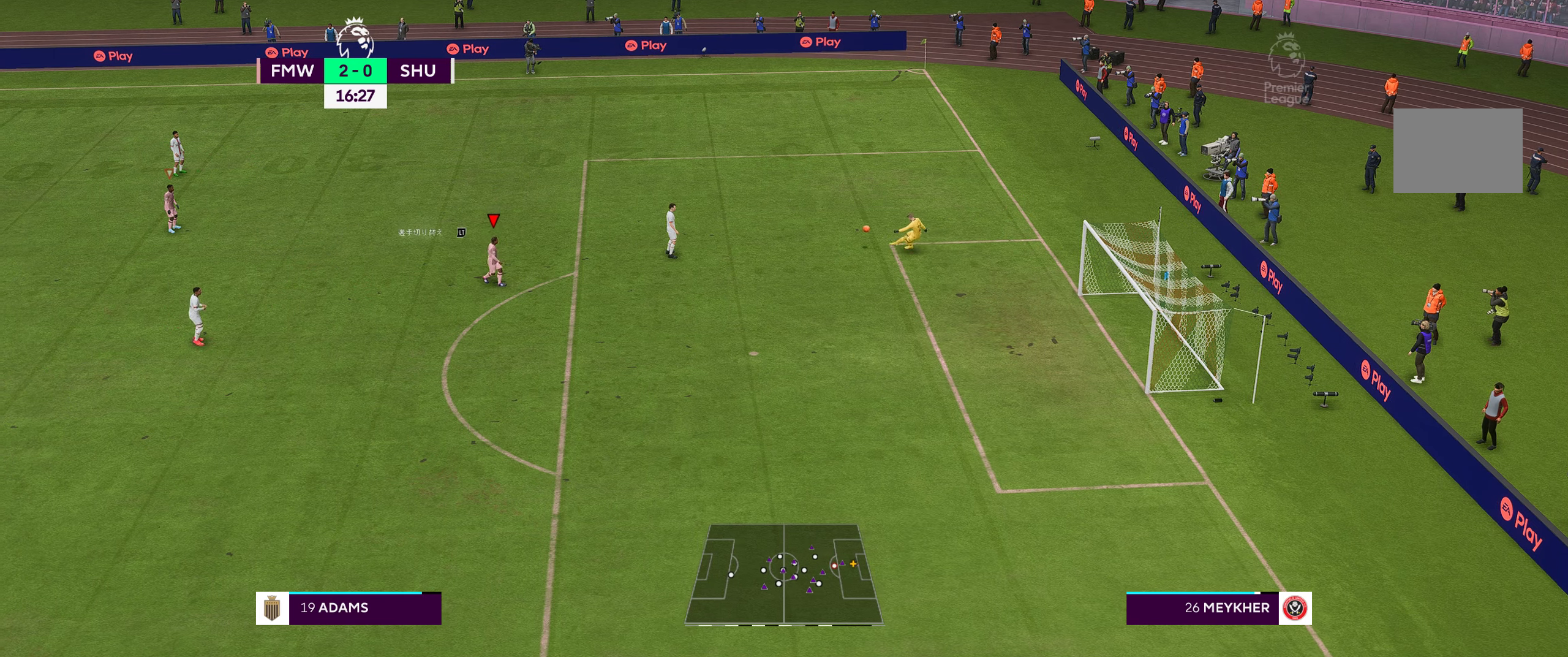
{"buttons": [], "left_stick": "center", "right_stick": "center", "events": []}
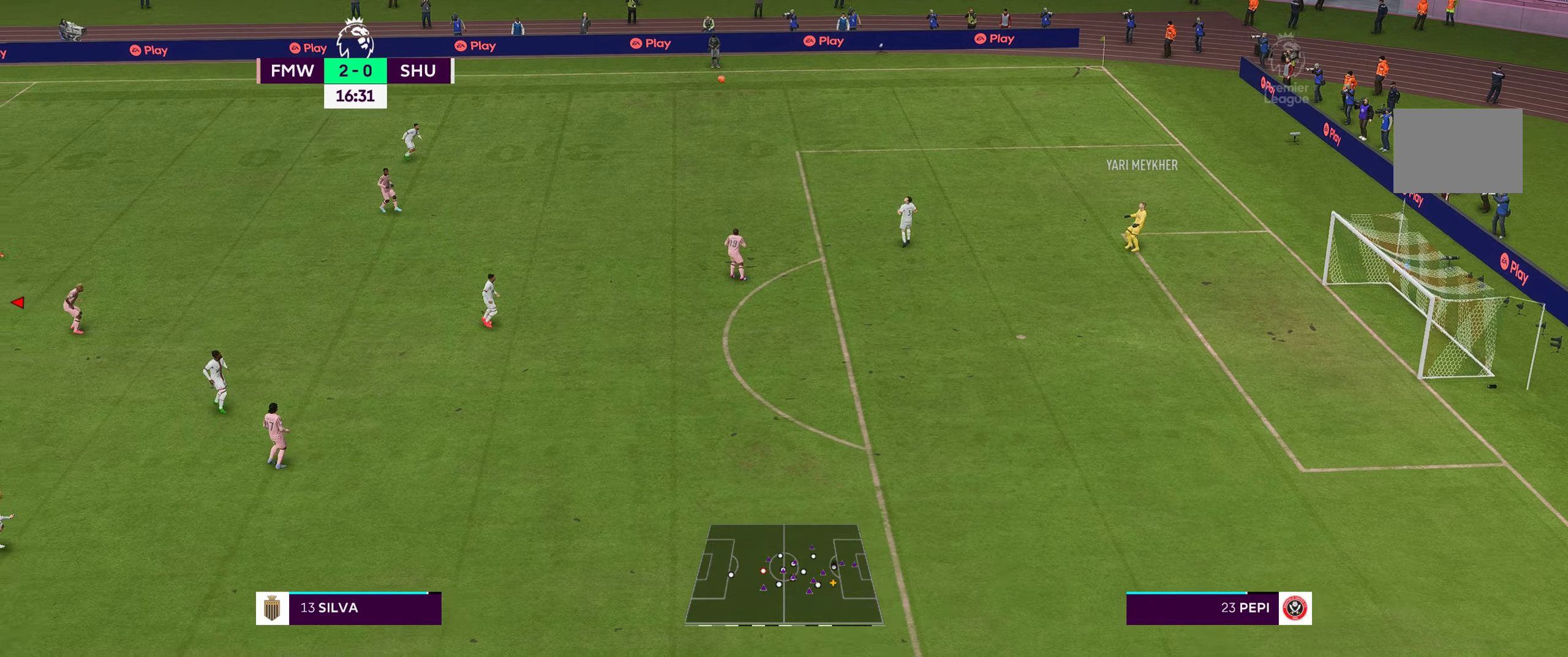
{"buttons": [], "left_stick": "center", "right_stick": "center", "events": []}
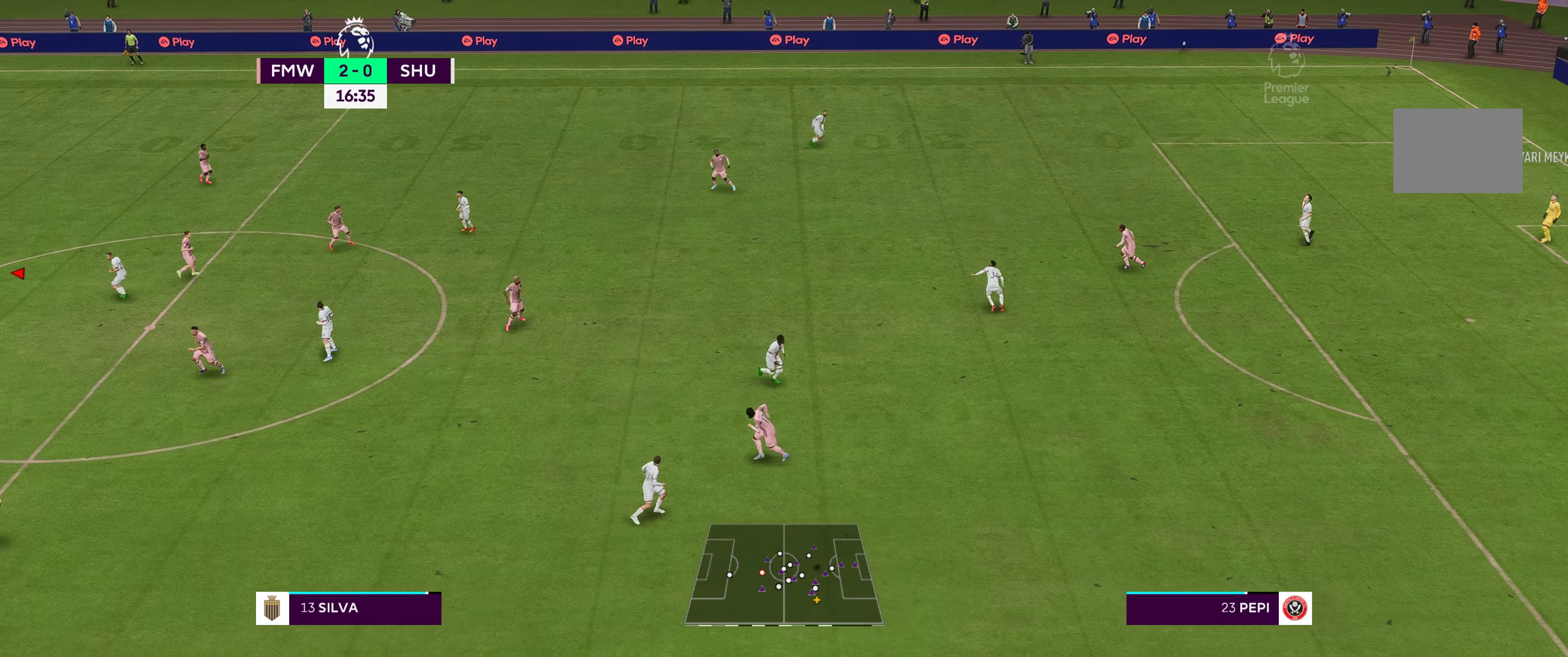
{"buttons": [], "left_stick": "center", "right_stick": "center", "events": []}
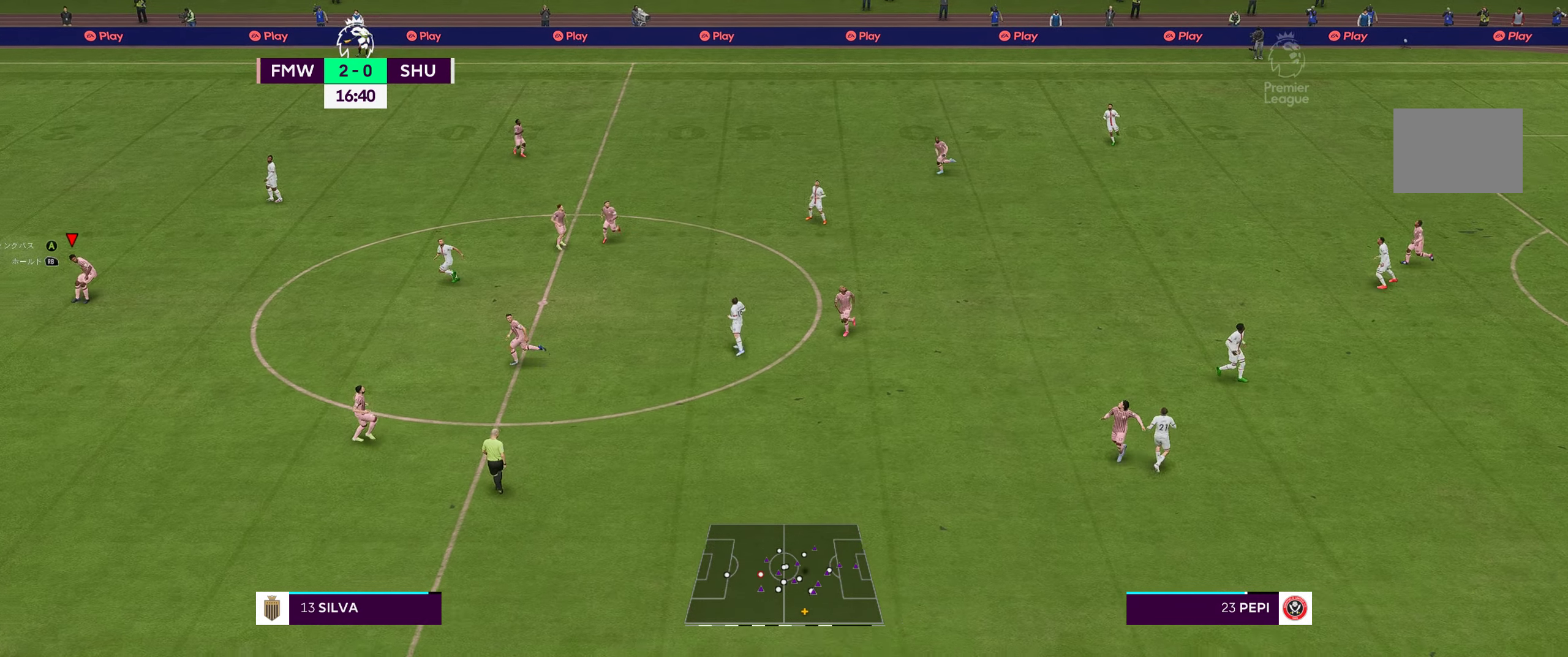
{"buttons": [], "left_stick": "center", "right_stick": "center", "events": []}
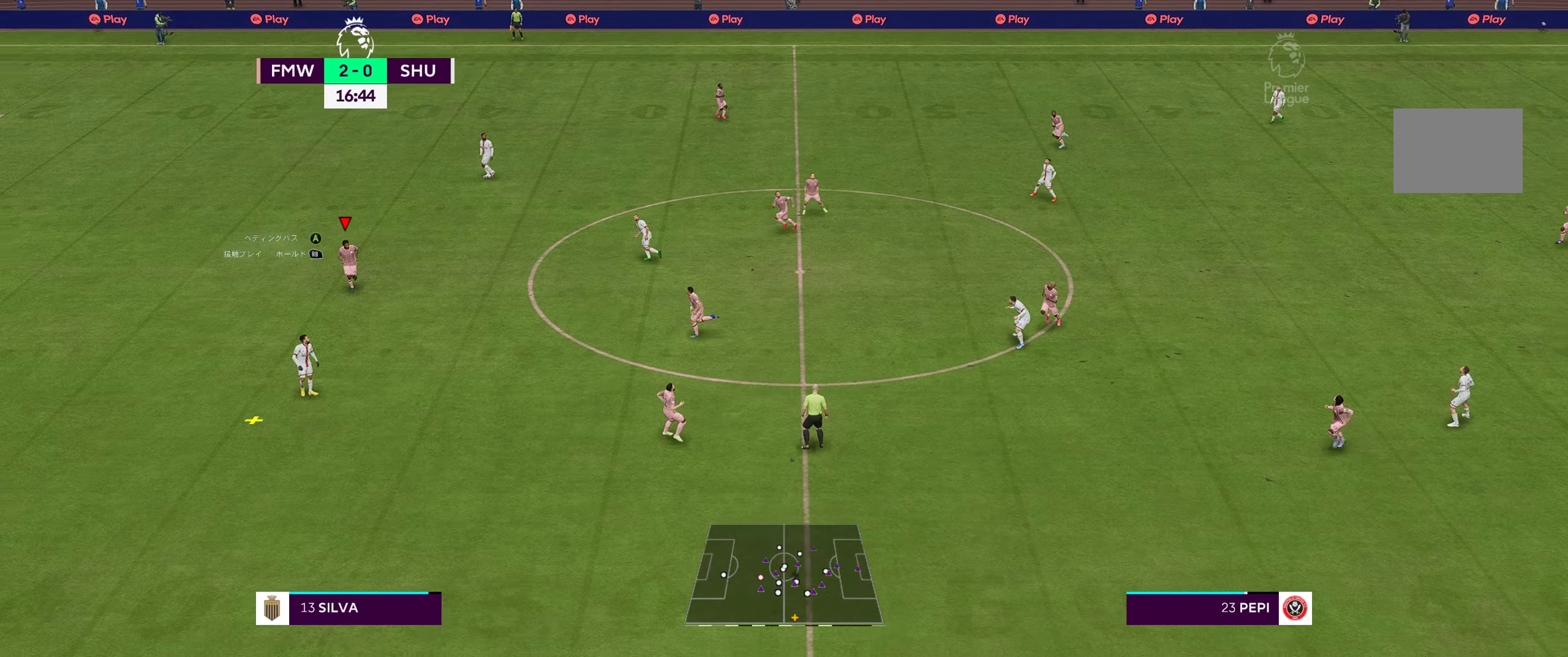
{"buttons": [], "left_stick": "right", "right_stick": "center", "events": [[434, "left_stick", "right"]]}
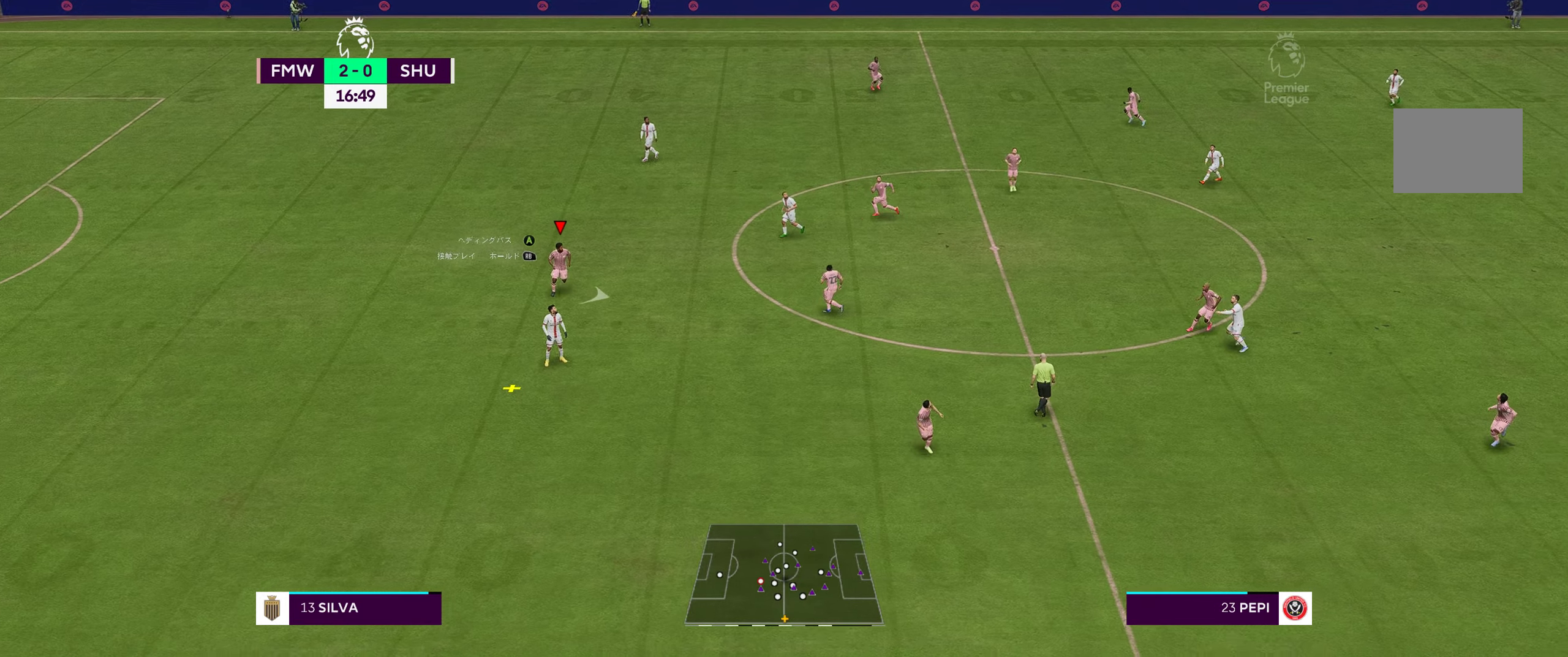
{"buttons": [], "left_stick": "down-right", "right_stick": "center", "events": [[67, "A", "down"], [167, "A", "up"], [167, "left_stick", "down-right"]]}
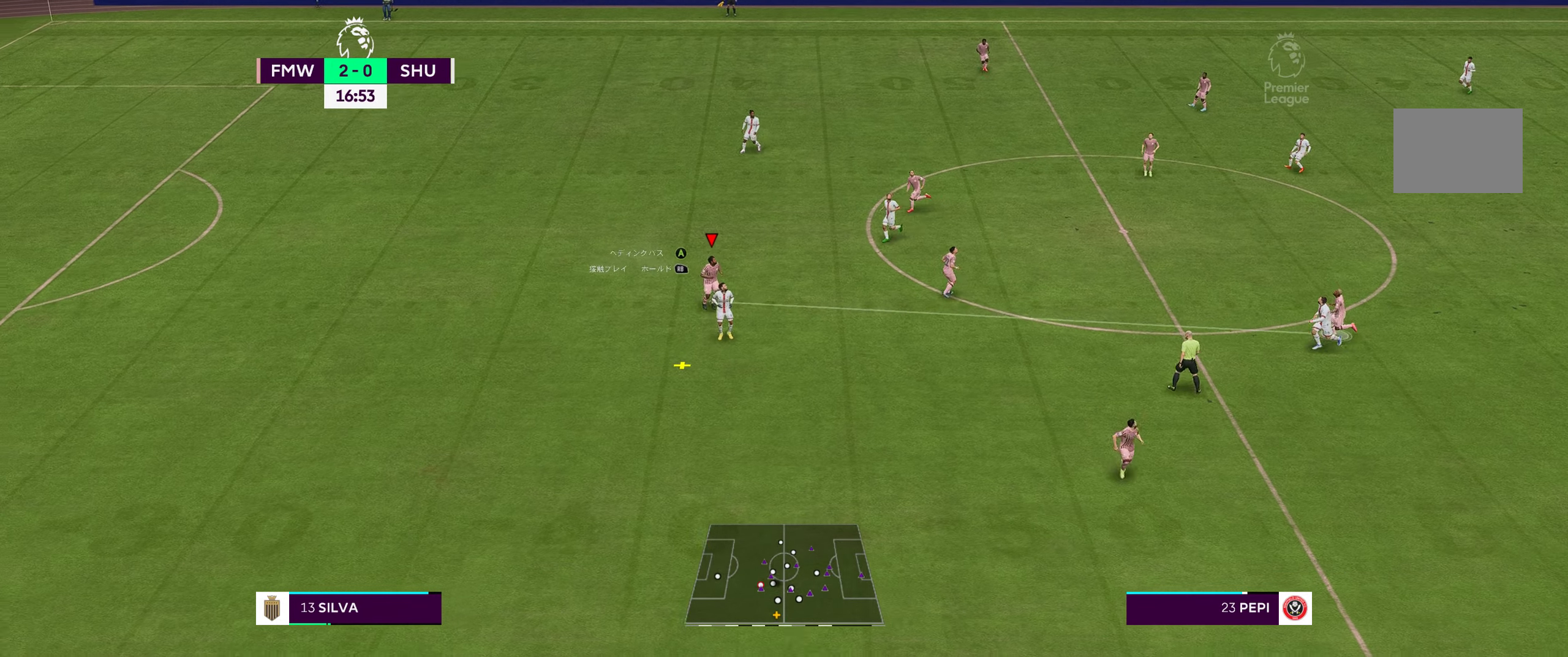
{"buttons": [], "left_stick": "center", "right_stick": "center", "events": [[34, "left_stick", "center"]]}
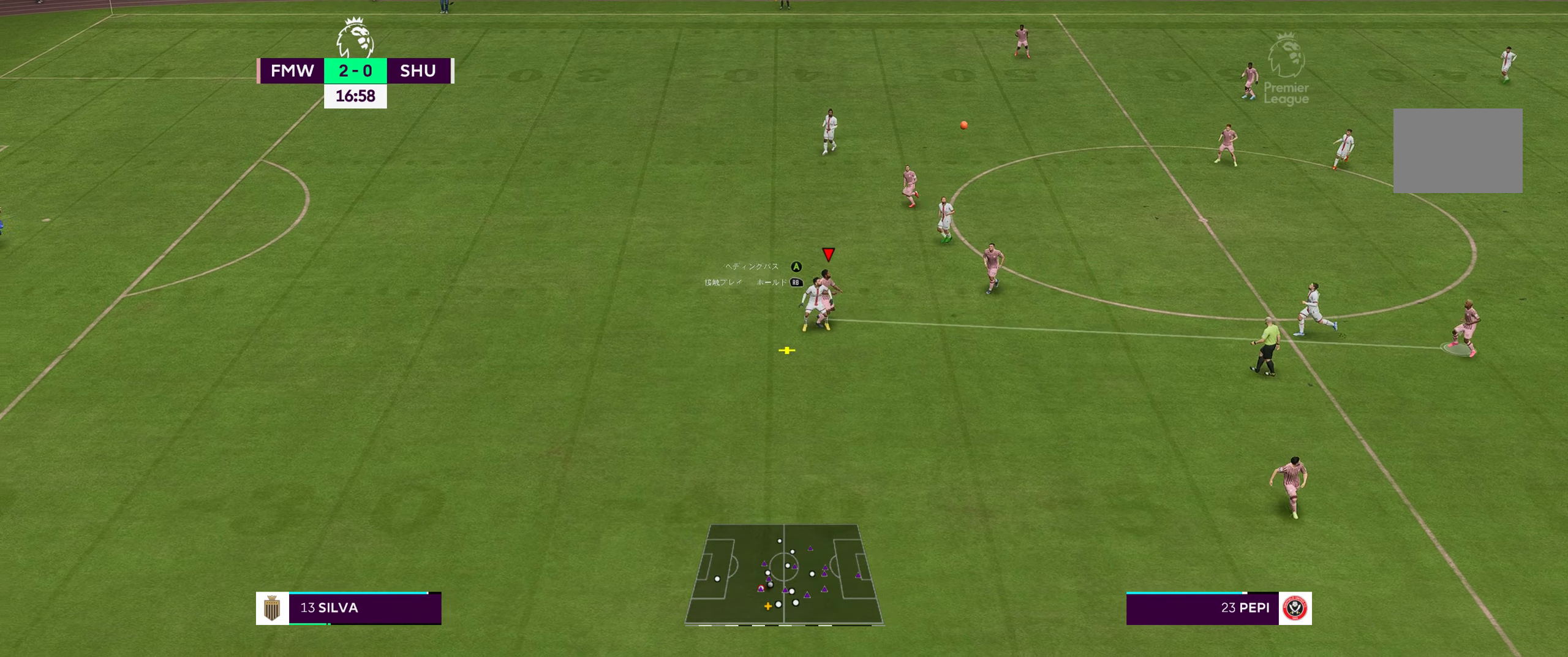
{"buttons": [], "left_stick": "center", "right_stick": "center", "events": []}
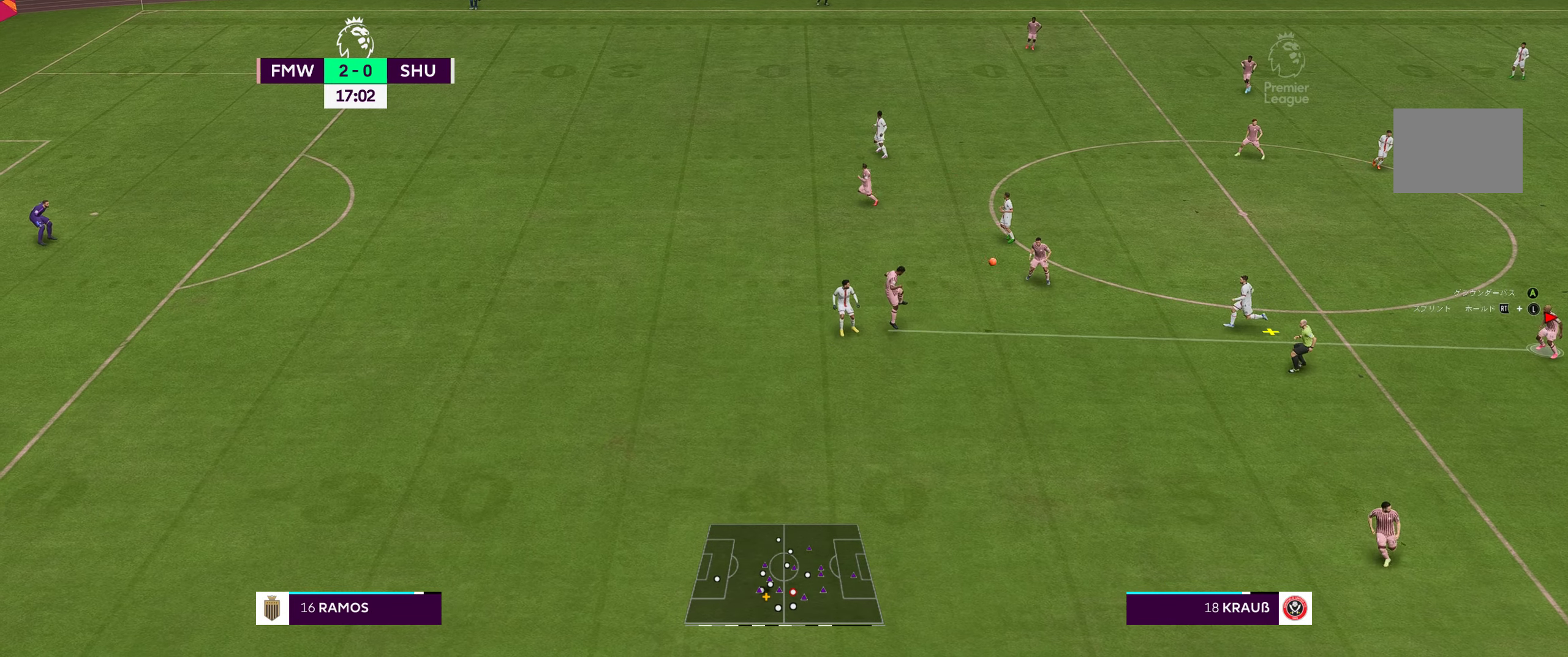
{"buttons": [], "left_stick": "center", "right_stick": "center", "events": []}
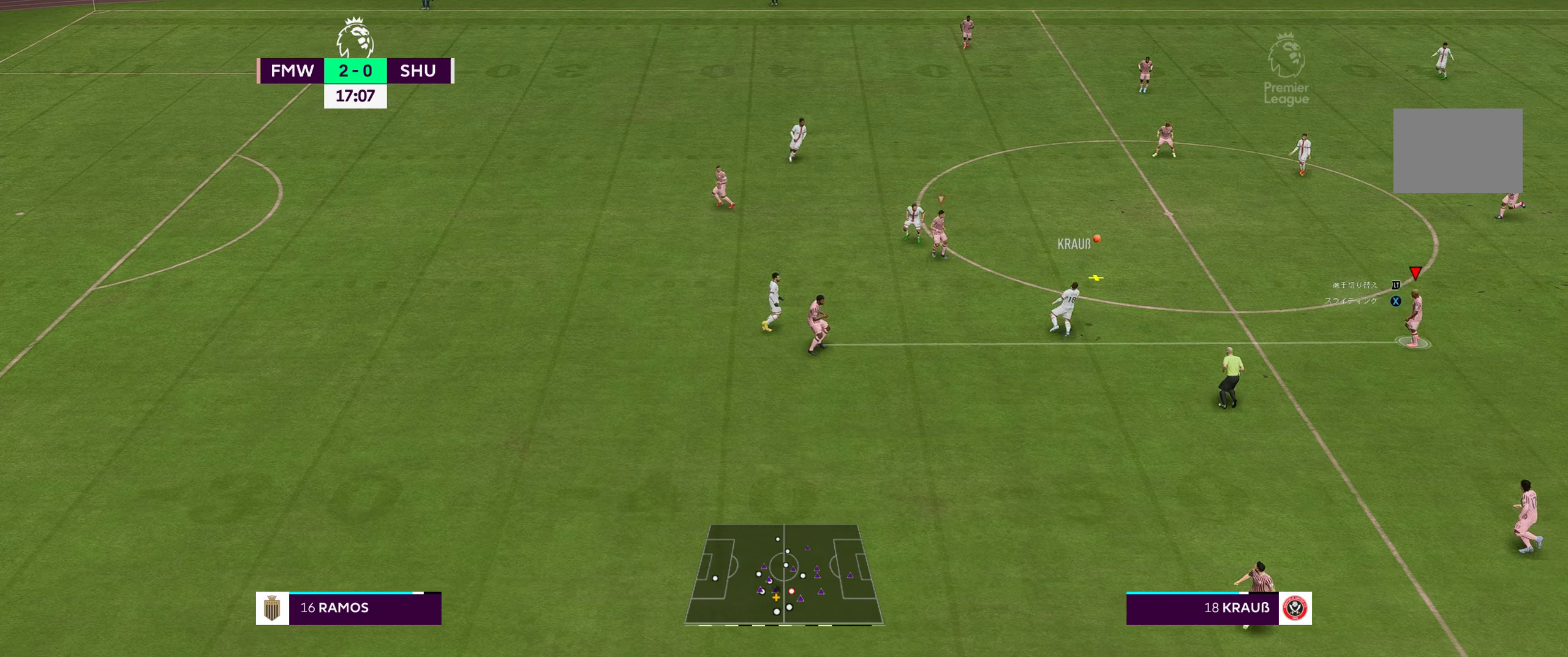
{"buttons": [], "left_stick": "center", "right_stick": "center", "events": []}
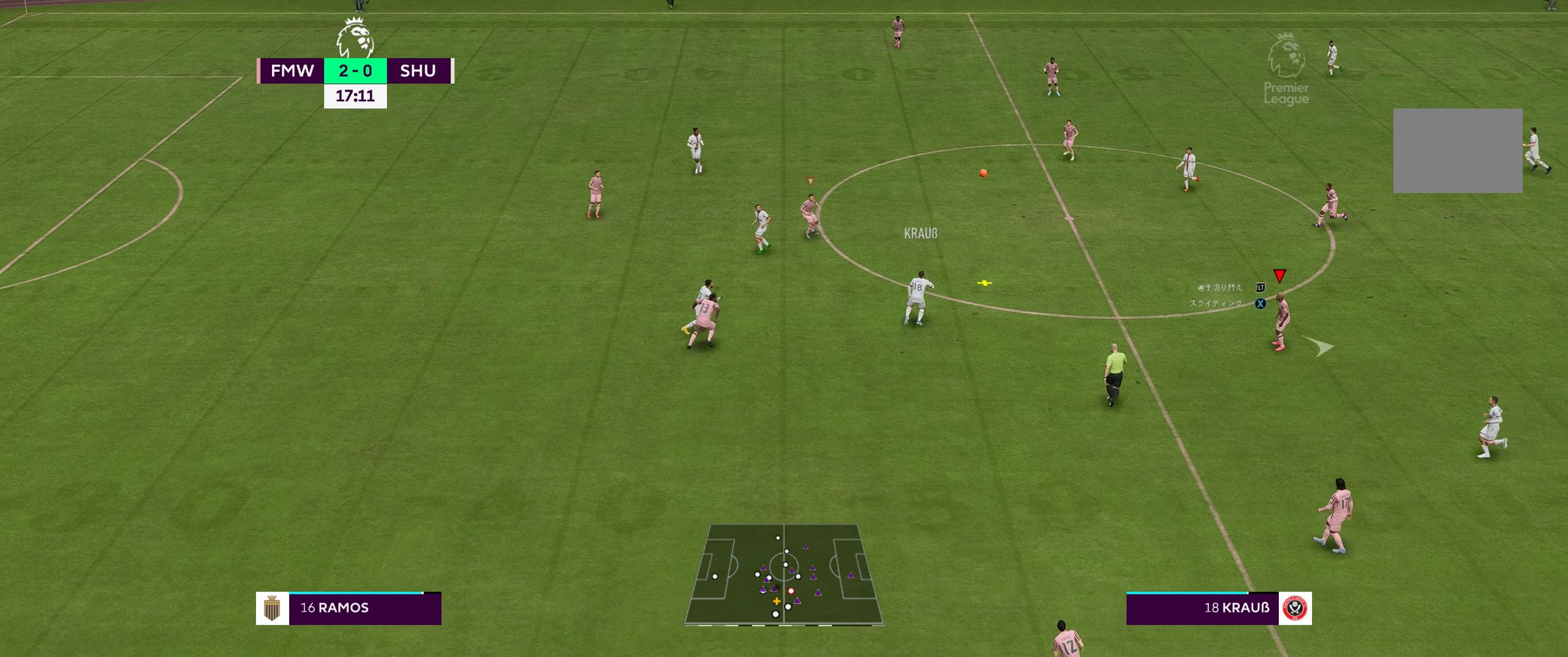
{"buttons": ["L2"], "left_stick": "down-right", "right_stick": "center", "events": [[17, "left_stick", "right"], [167, "R2", "down"], [217, "left_stick", "down-right"], [434, "R2", "up"], [467, "L2", "down"]]}
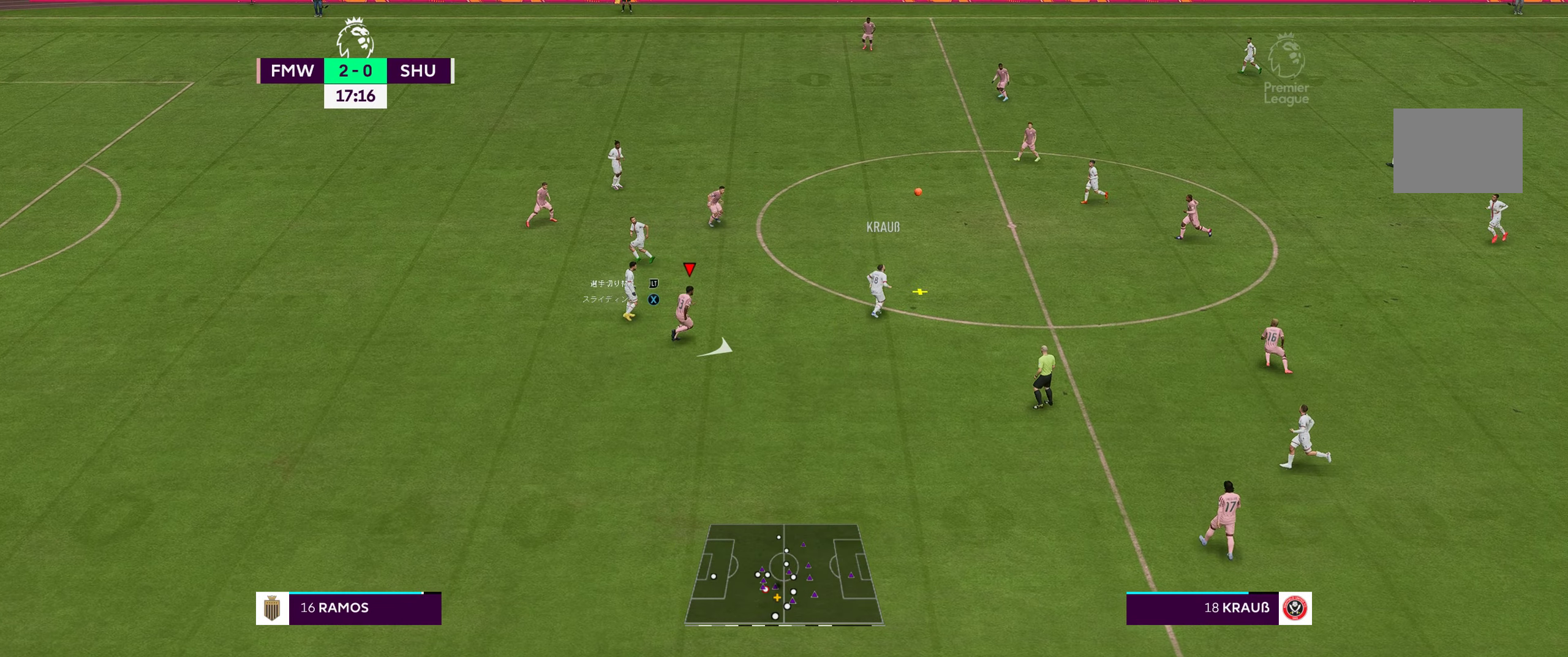
{"buttons": ["B", "R2"], "left_stick": "up-left", "right_stick": "center", "events": [[50, "B", "down"], [117, "R2", "down"], [200, "R1", "down"], [334, "left_stick", "center"], [417, "L2", "up"], [484, "R1", "up"], [484, "left_stick", "up-left"]]}
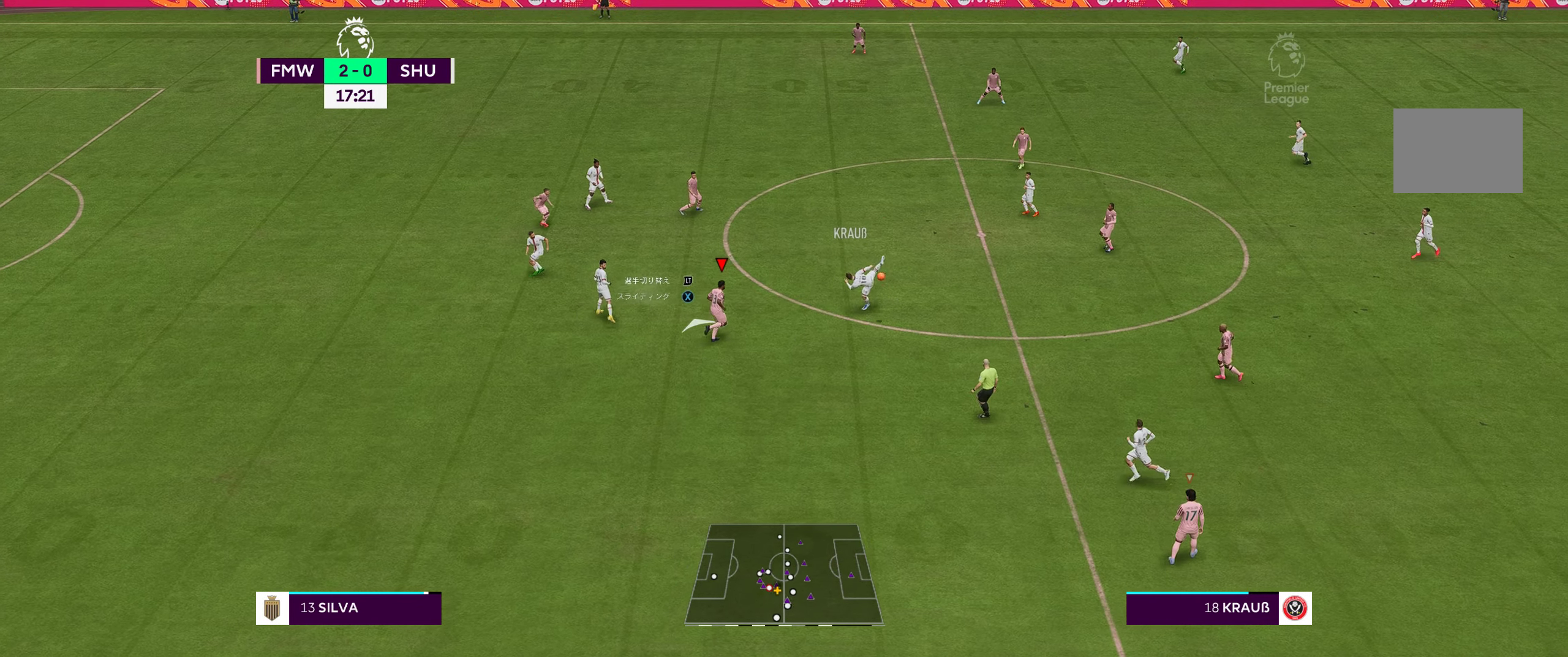
{"buttons": [], "left_stick": "down-left", "right_stick": "center", "events": [[34, "B", "up"], [84, "R2", "up"], [400, "left_stick", "down-left"]]}
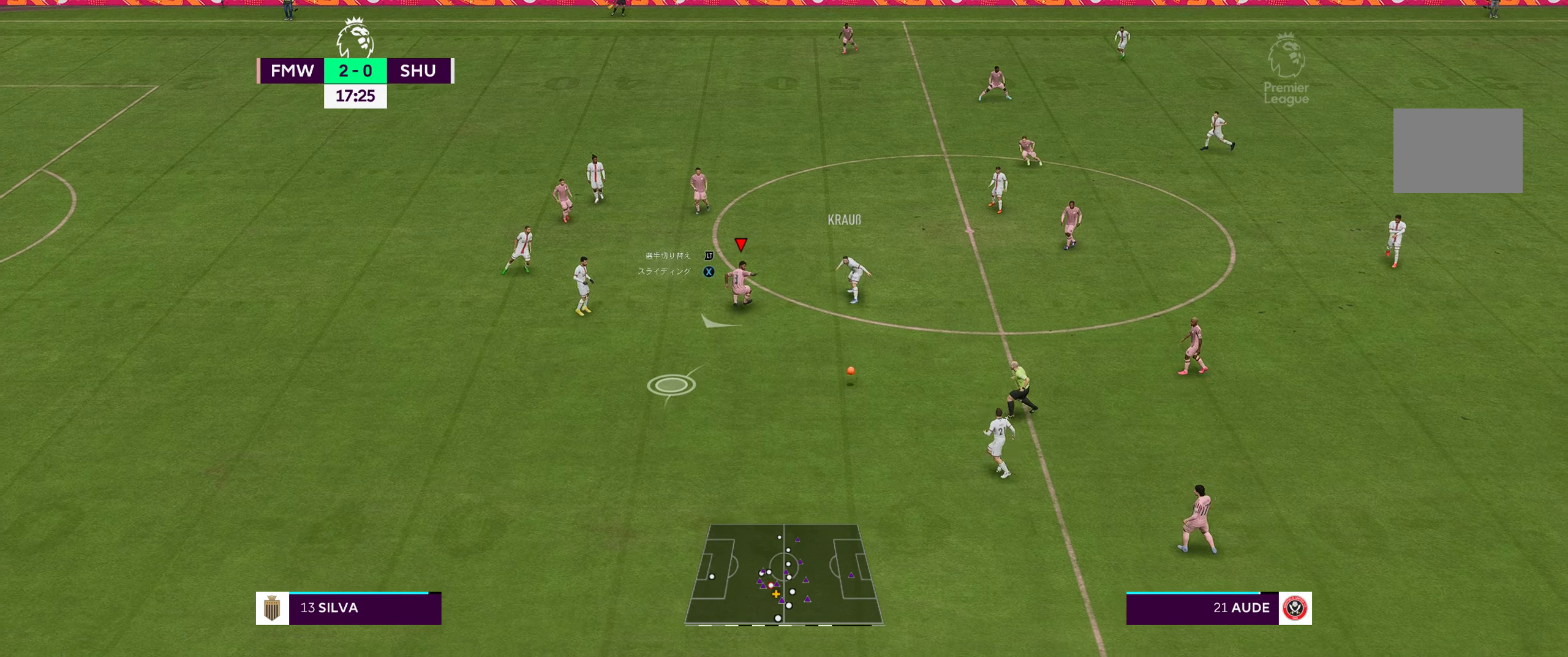
{"buttons": ["R2"], "left_stick": "down-left", "right_stick": "center", "events": [[167, "R2", "down"]]}
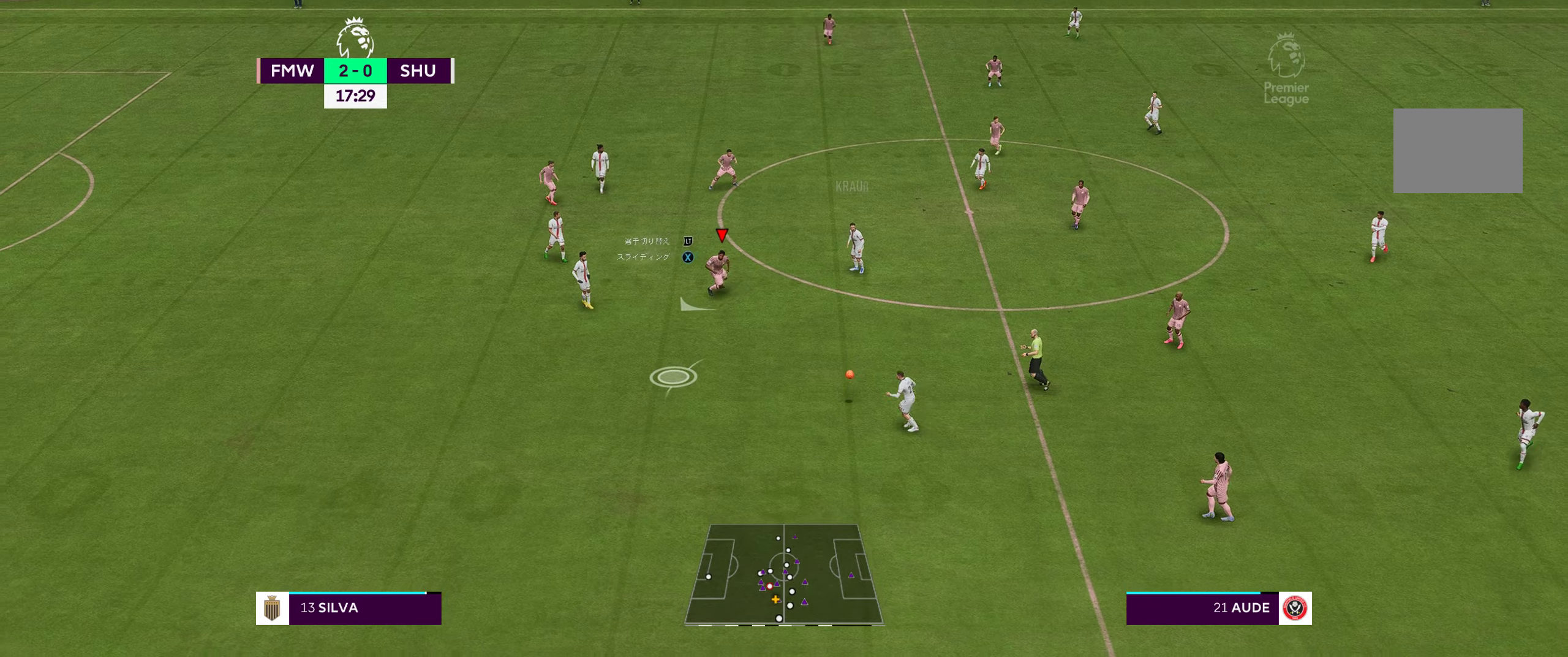
{"buttons": ["A", "B", "R2"], "left_stick": "down-left", "right_stick": "center", "events": [[400, "A", "down"], [400, "B", "down"]]}
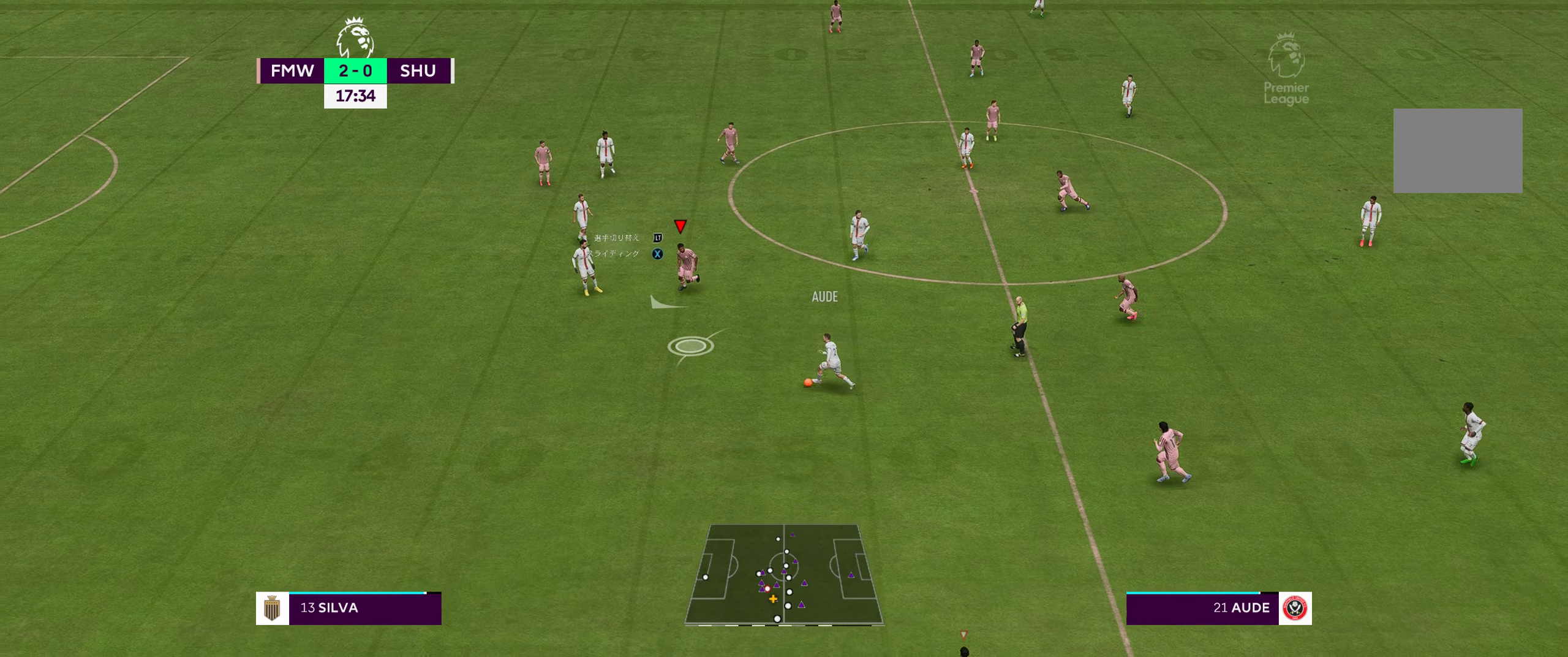
{"buttons": ["A", "B", "R2"], "left_stick": "down-left", "right_stick": "center", "events": []}
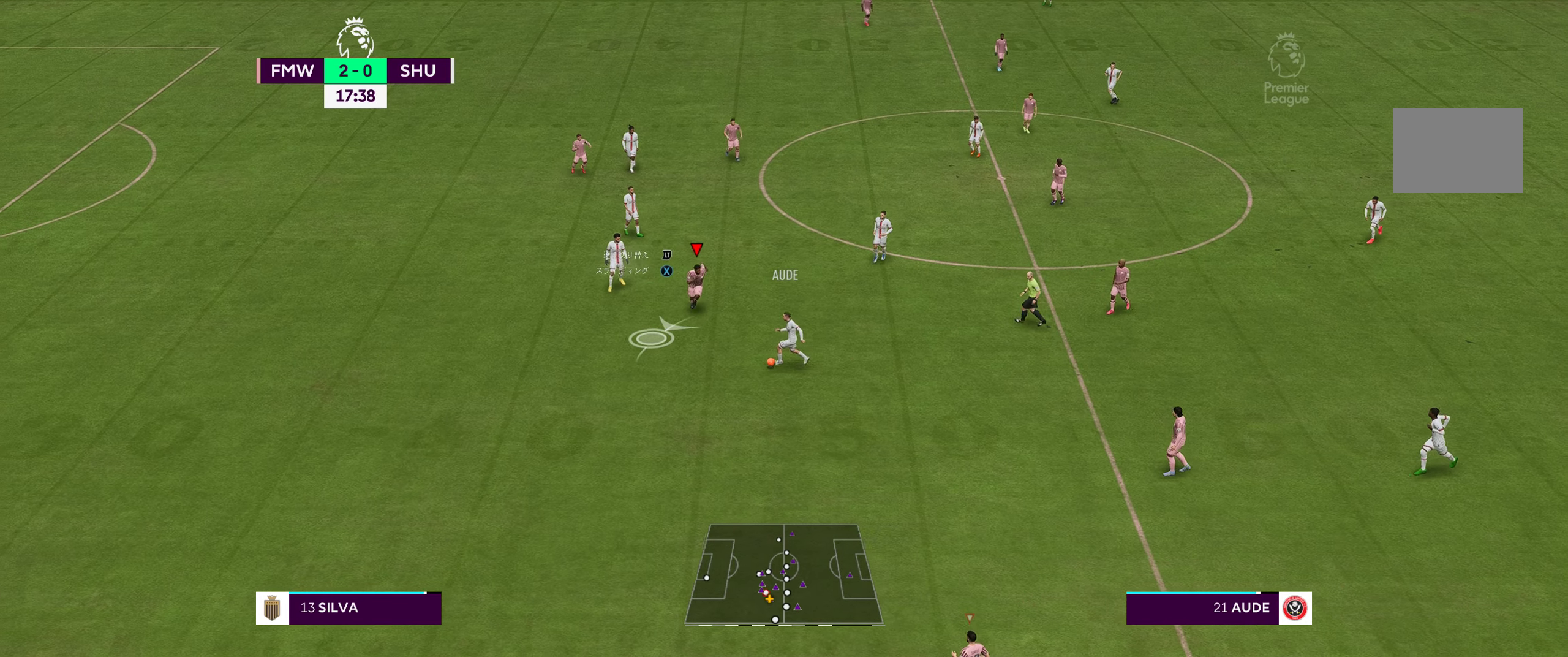
{"buttons": ["A", "B", "R2"], "left_stick": "down-left", "right_stick": "center", "events": []}
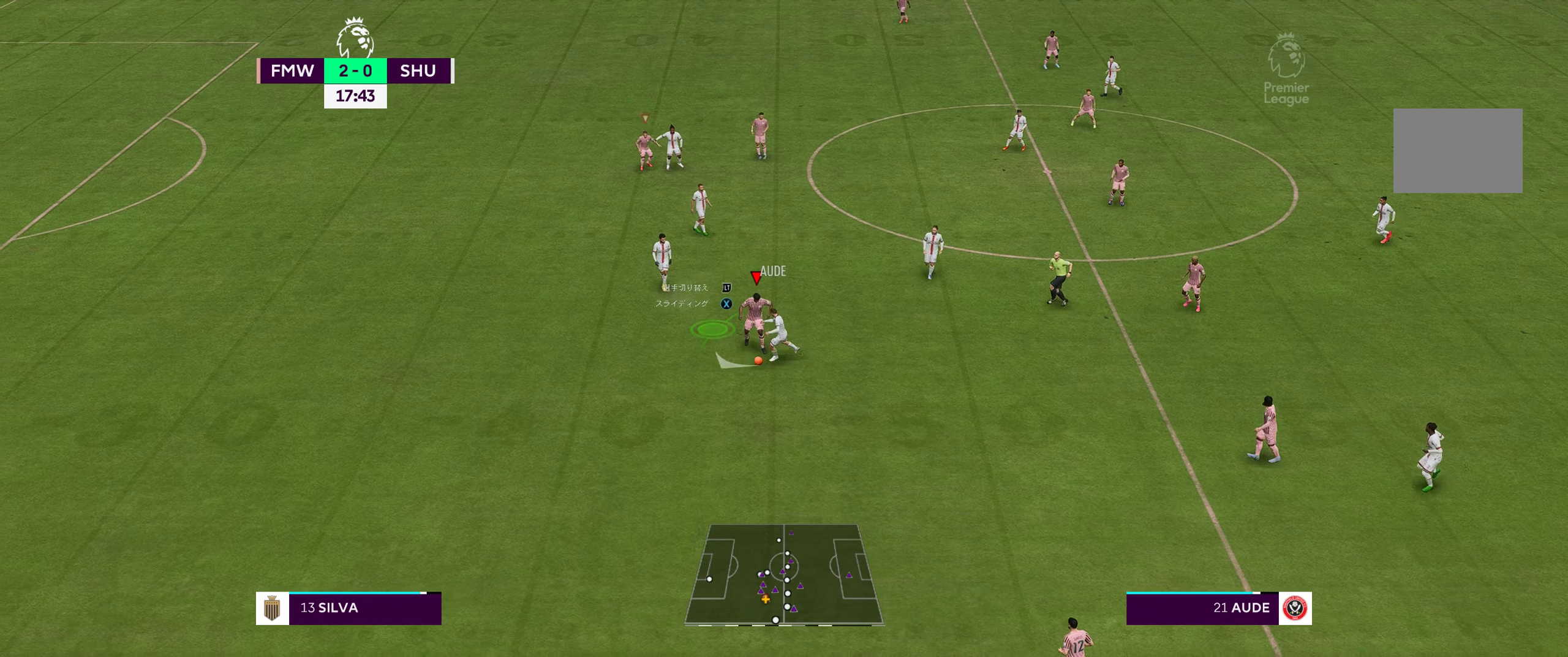
{"buttons": ["R2"], "left_stick": "down-left", "right_stick": "center", "events": [[83, "A", "up"], [83, "B", "up"]]}